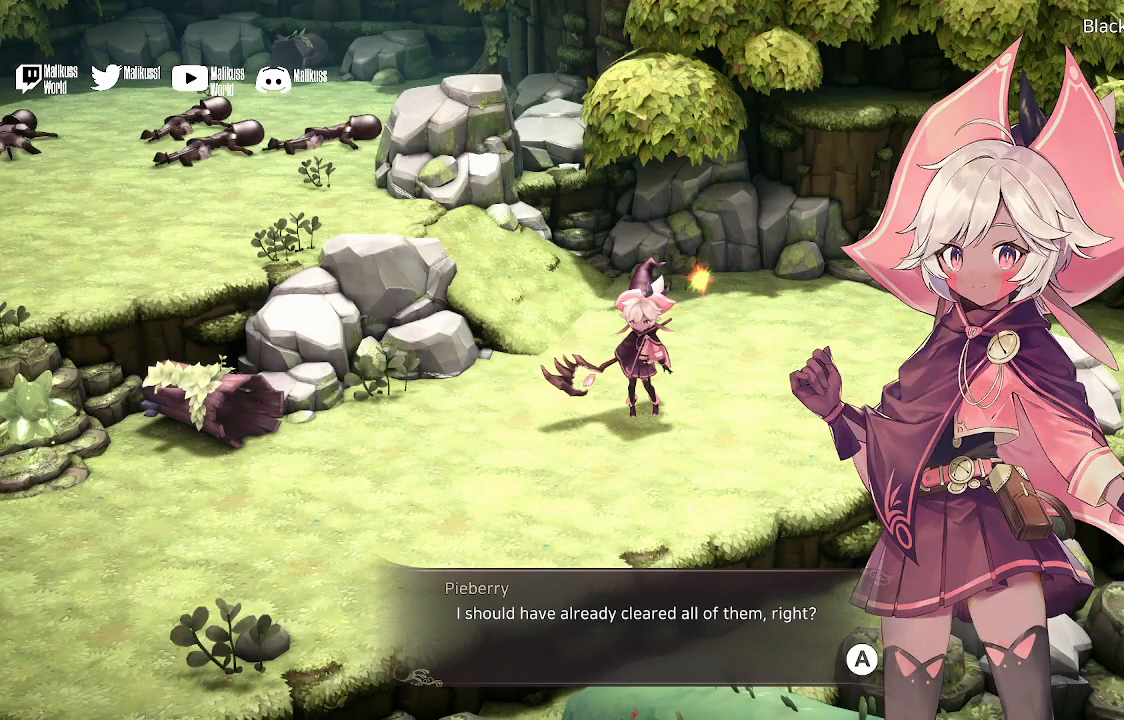
Gameplay with a controller (Xbox layout); each line is a JSON object with the inputs held at the frame after it. "events" lists button and stick changes between this image and that frame as [ms after this image, input, new state], when the widget could be followed in between.
{"buttons": [], "left_stick": "up", "right_stick": "center", "events": [[133, "A", "down"], [233, "A", "up"], [367, "left_stick", "up"]]}
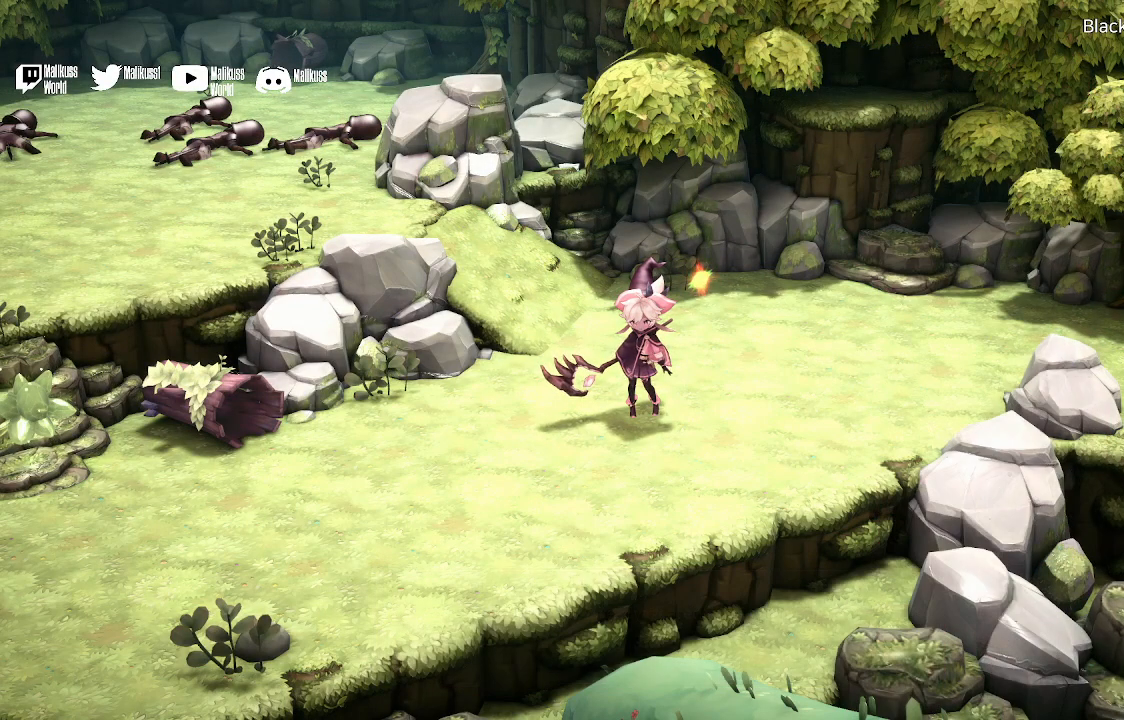
{"buttons": [], "left_stick": "up", "right_stick": "center", "events": []}
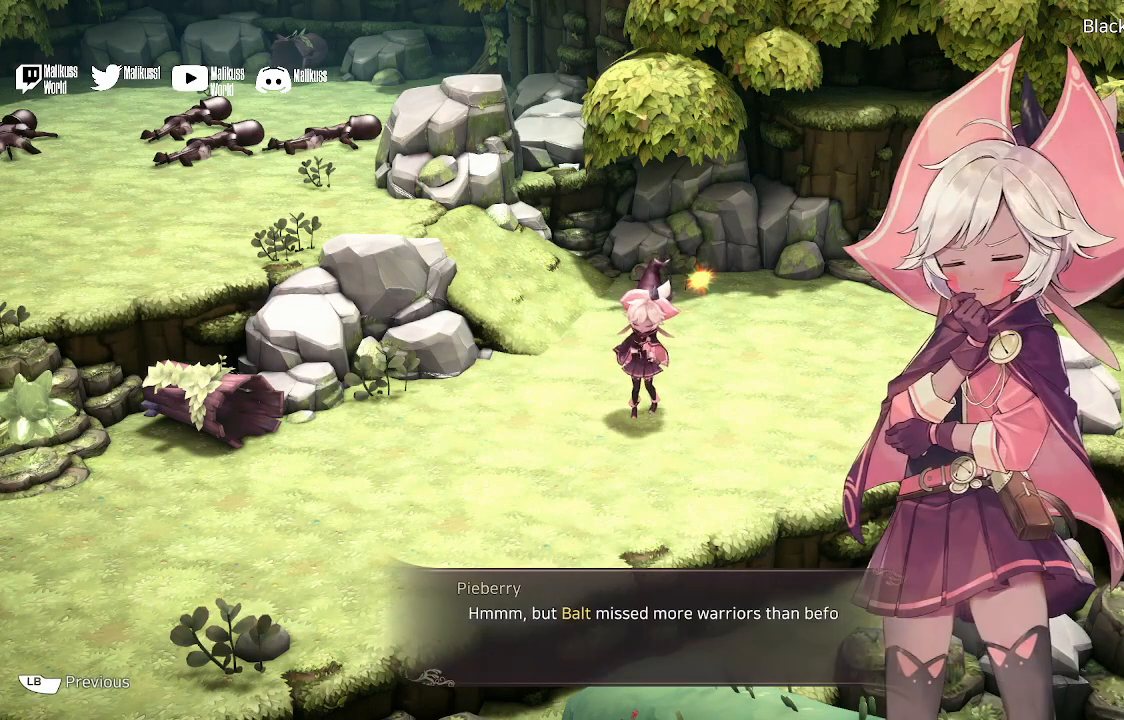
{"buttons": [], "left_stick": "right", "right_stick": "center", "events": [[133, "left_stick", "up-right"], [333, "left_stick", "right"]]}
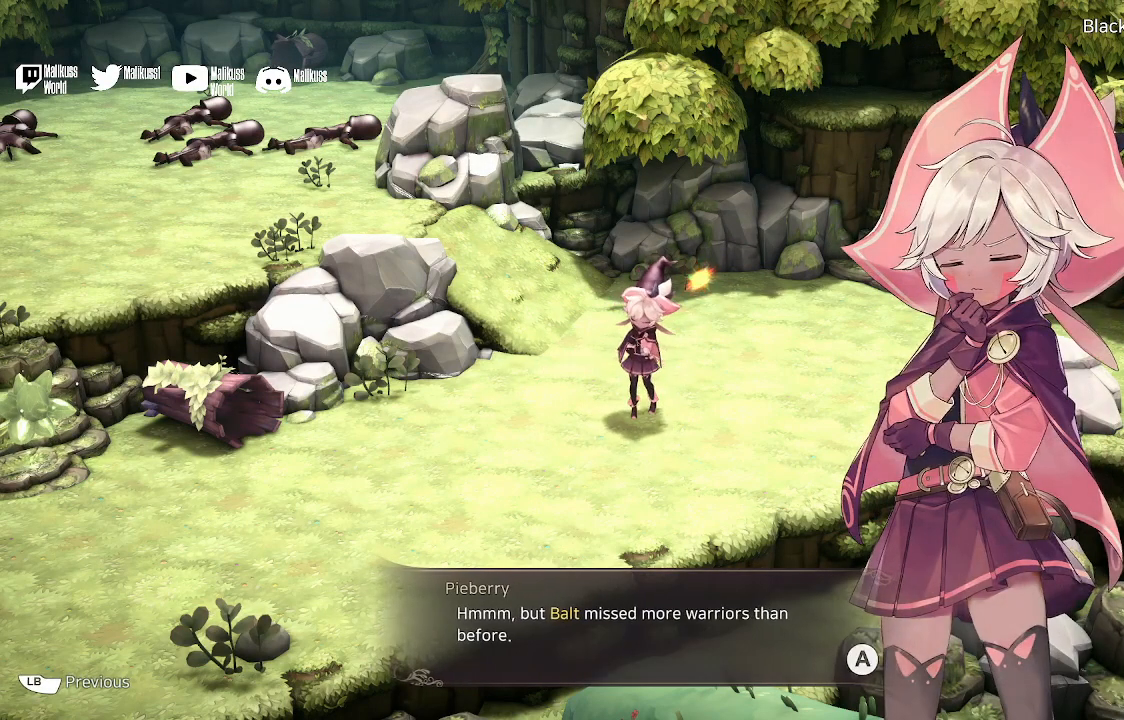
{"buttons": [], "left_stick": "right", "right_stick": "center", "events": []}
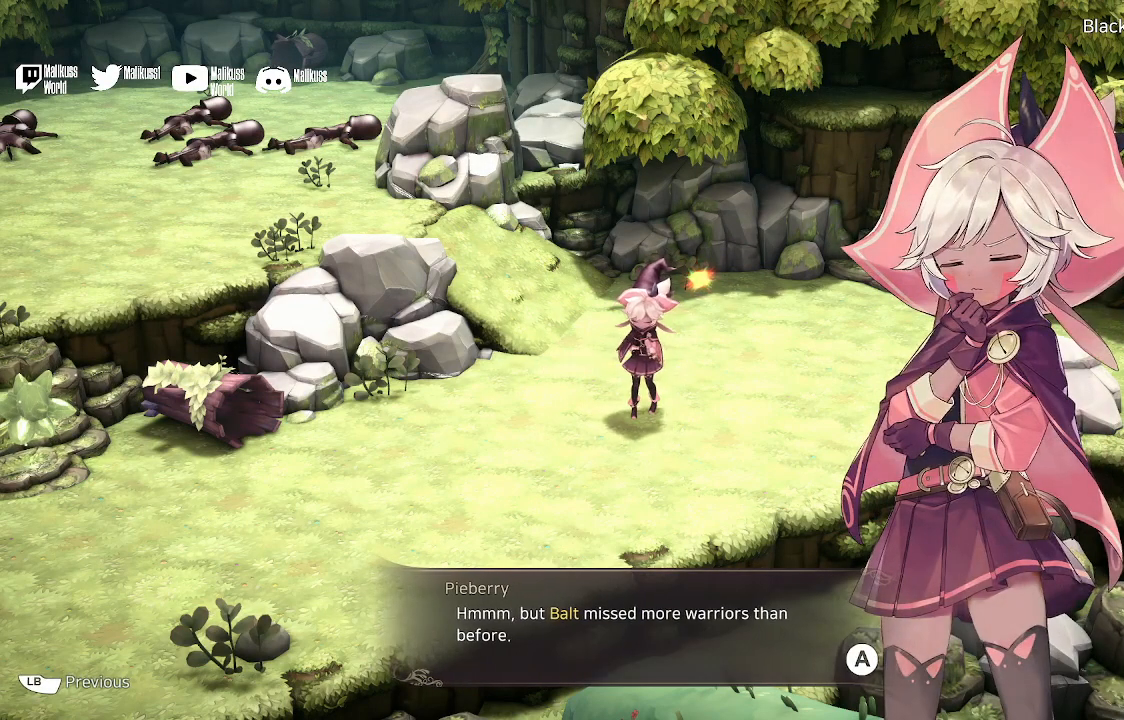
{"buttons": [], "left_stick": "right", "right_stick": "center", "events": []}
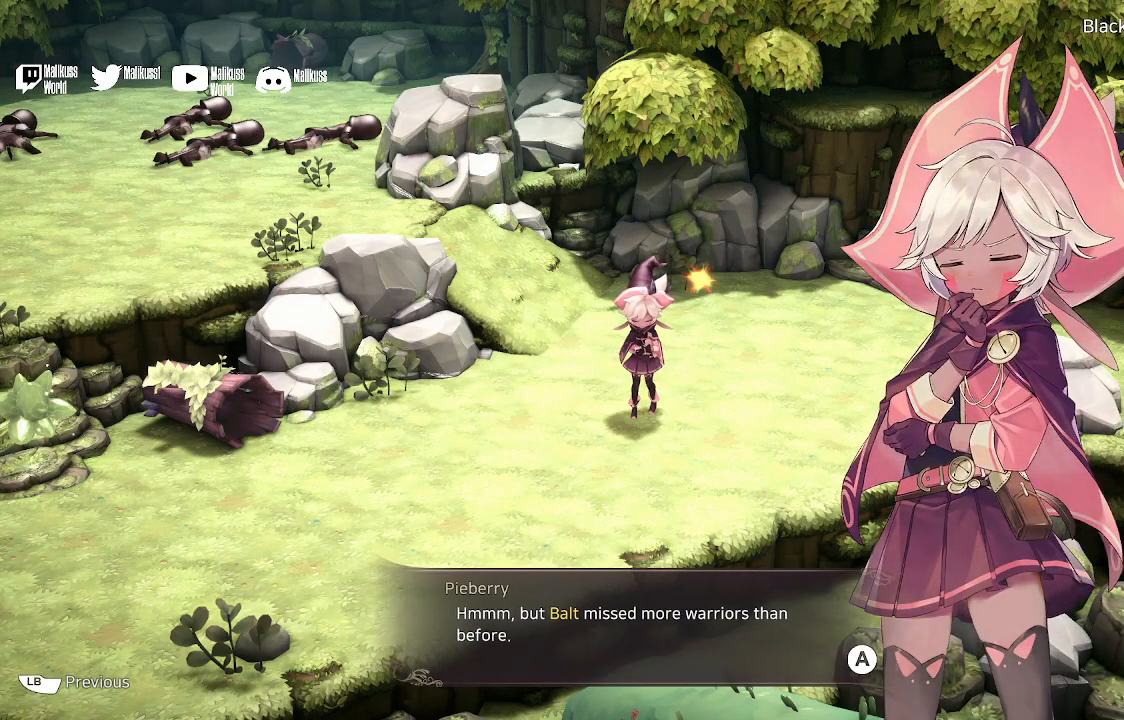
{"buttons": [], "left_stick": "right", "right_stick": "center", "events": [[33, "A", "down"], [167, "A", "up"]]}
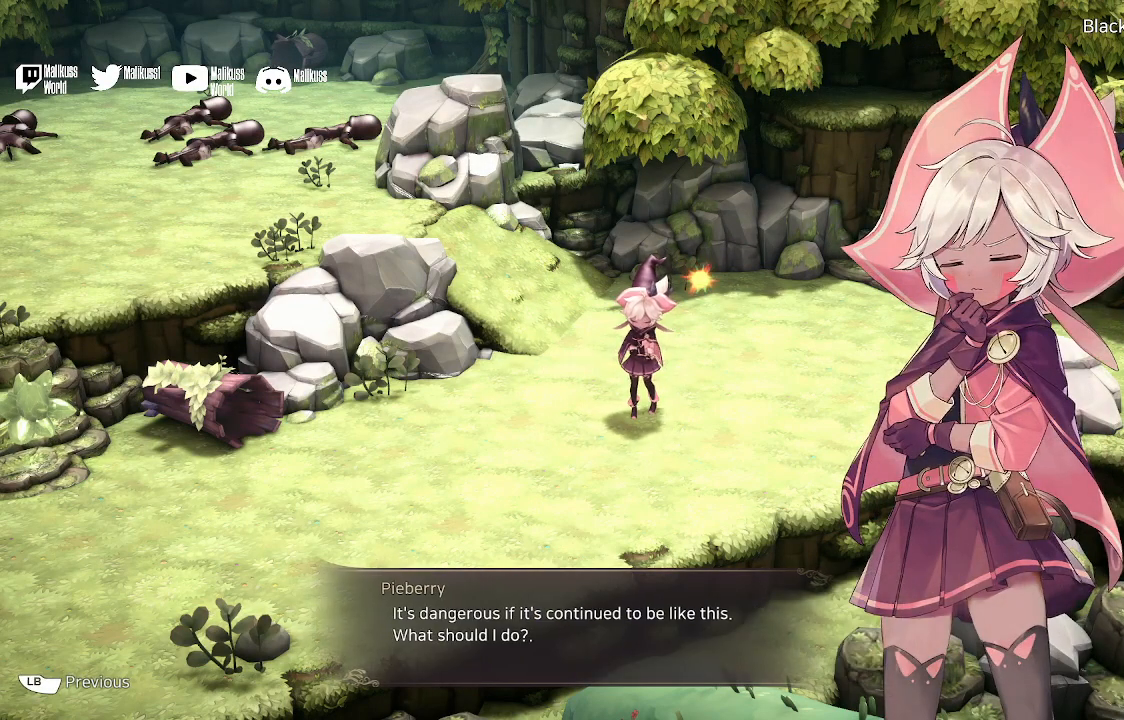
{"buttons": [], "left_stick": "right", "right_stick": "center", "events": []}
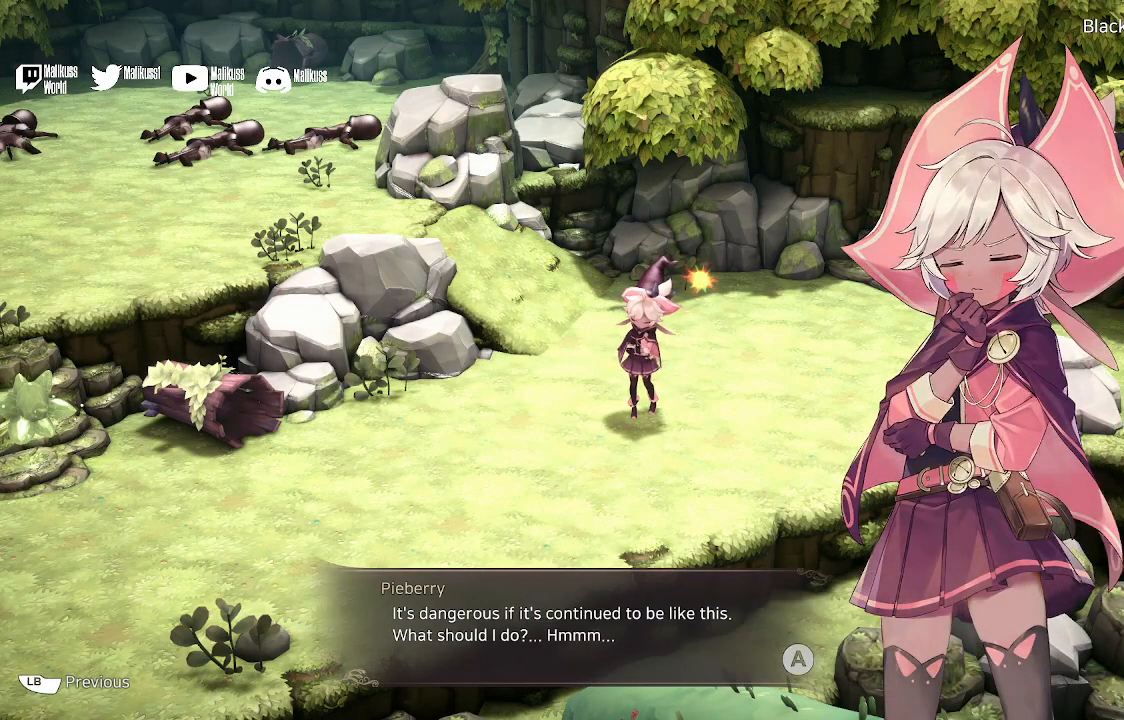
{"buttons": [], "left_stick": "right", "right_stick": "center", "events": []}
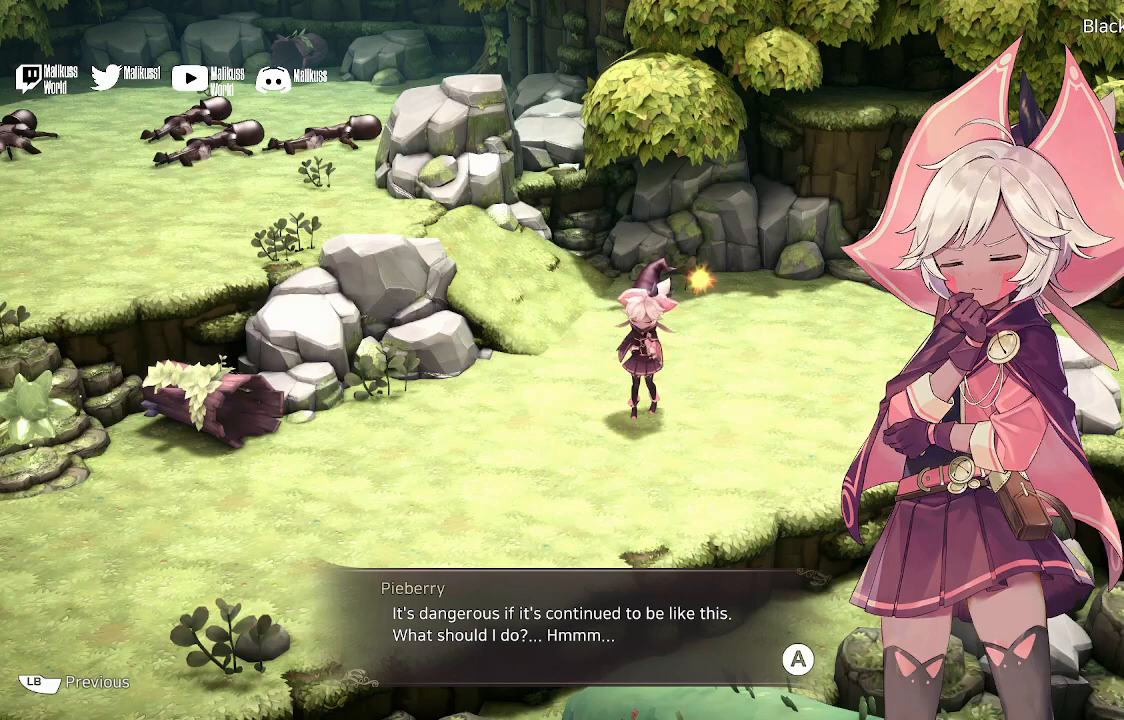
{"buttons": [], "left_stick": "right", "right_stick": "center", "events": []}
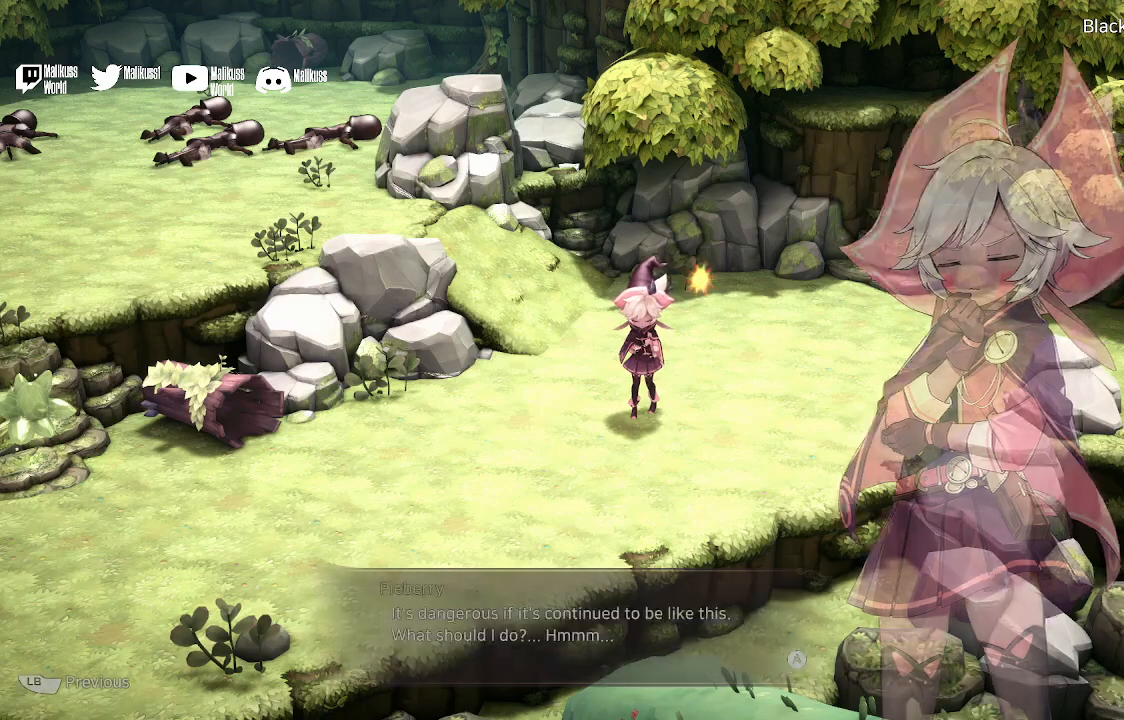
{"buttons": [], "left_stick": "right", "right_stick": "center", "events": [[33, "A", "down"], [100, "A", "up"]]}
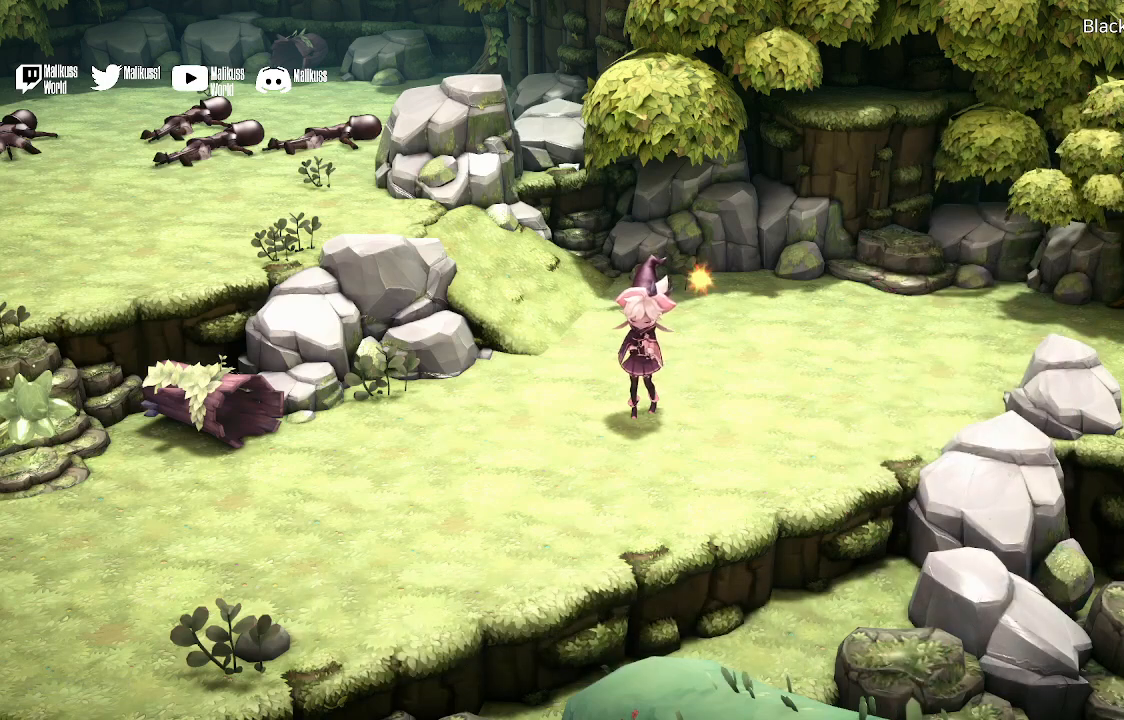
{"buttons": [], "left_stick": "right", "right_stick": "center", "events": []}
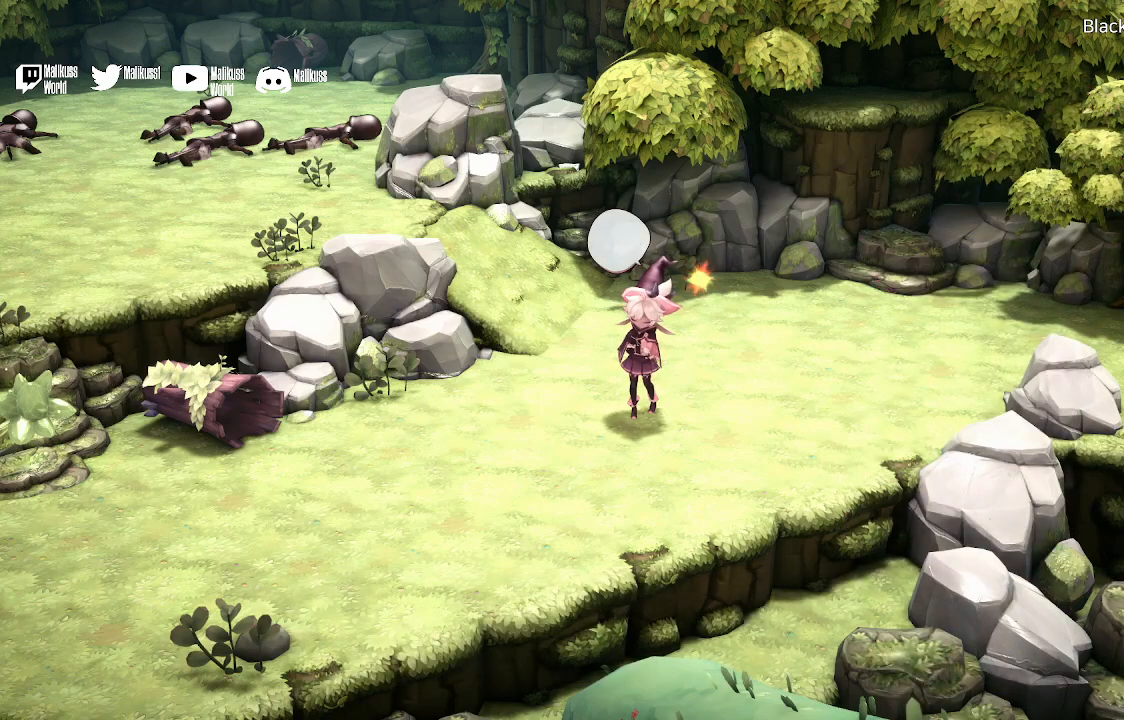
{"buttons": [], "left_stick": "center", "right_stick": "center", "events": [[333, "left_stick", "center"]]}
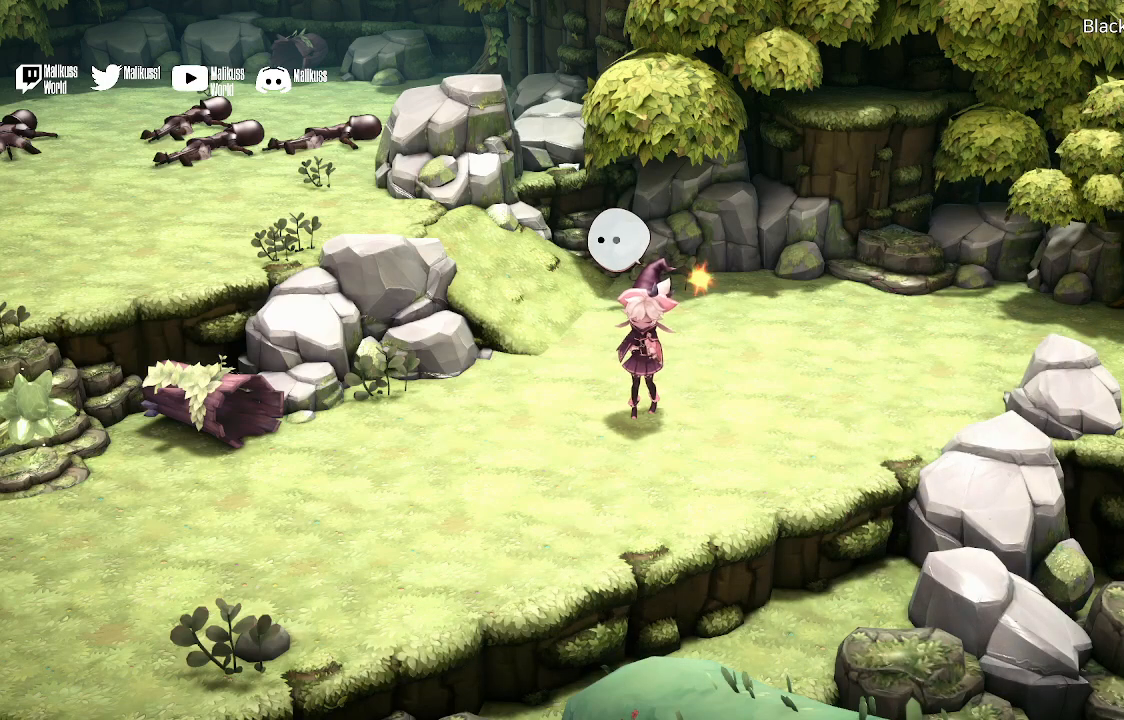
{"buttons": [], "left_stick": "center", "right_stick": "center", "events": []}
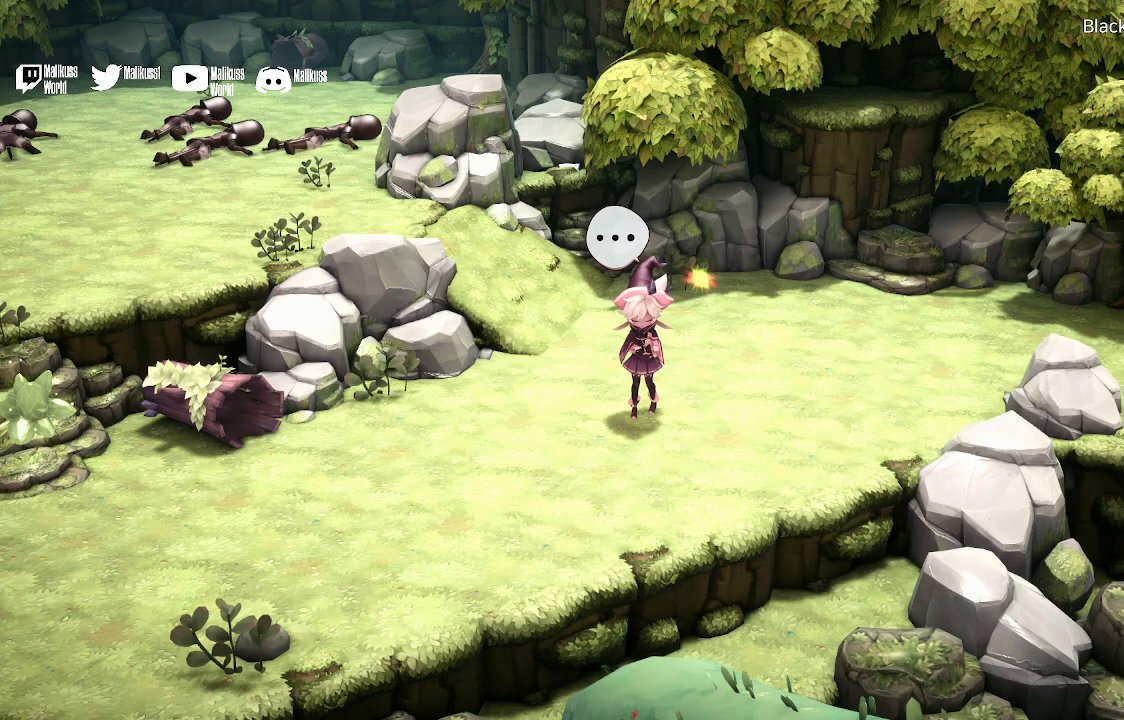
{"buttons": [], "left_stick": "center", "right_stick": "center", "events": []}
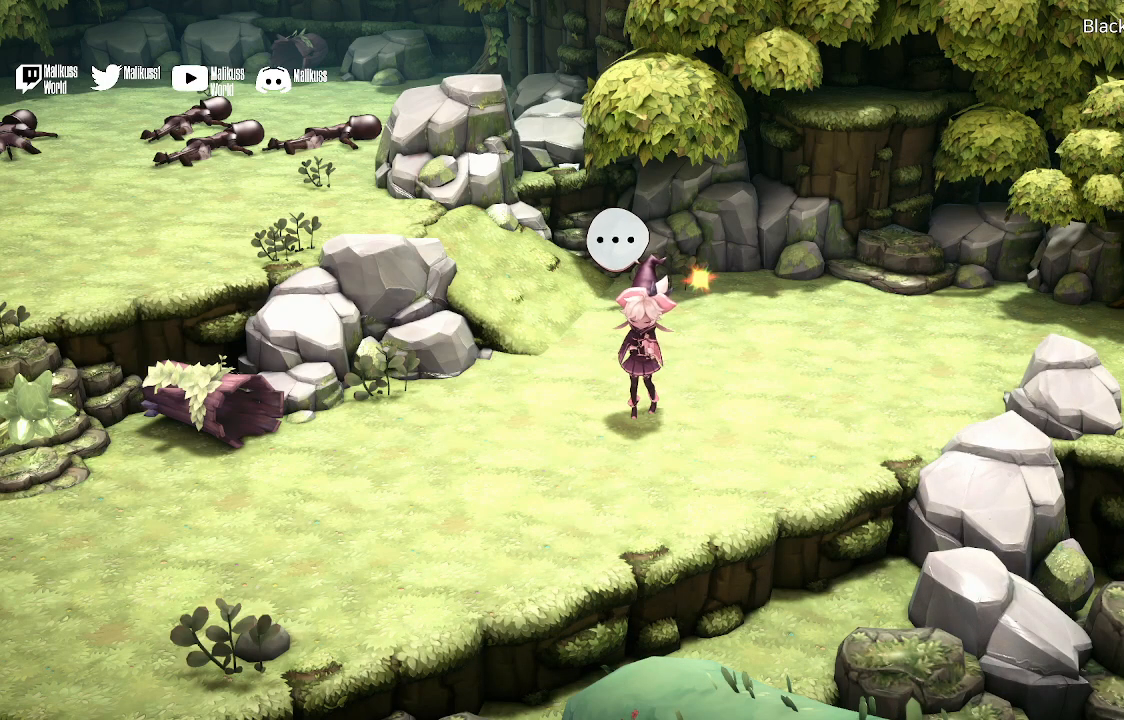
{"buttons": [], "left_stick": "center", "right_stick": "center", "events": []}
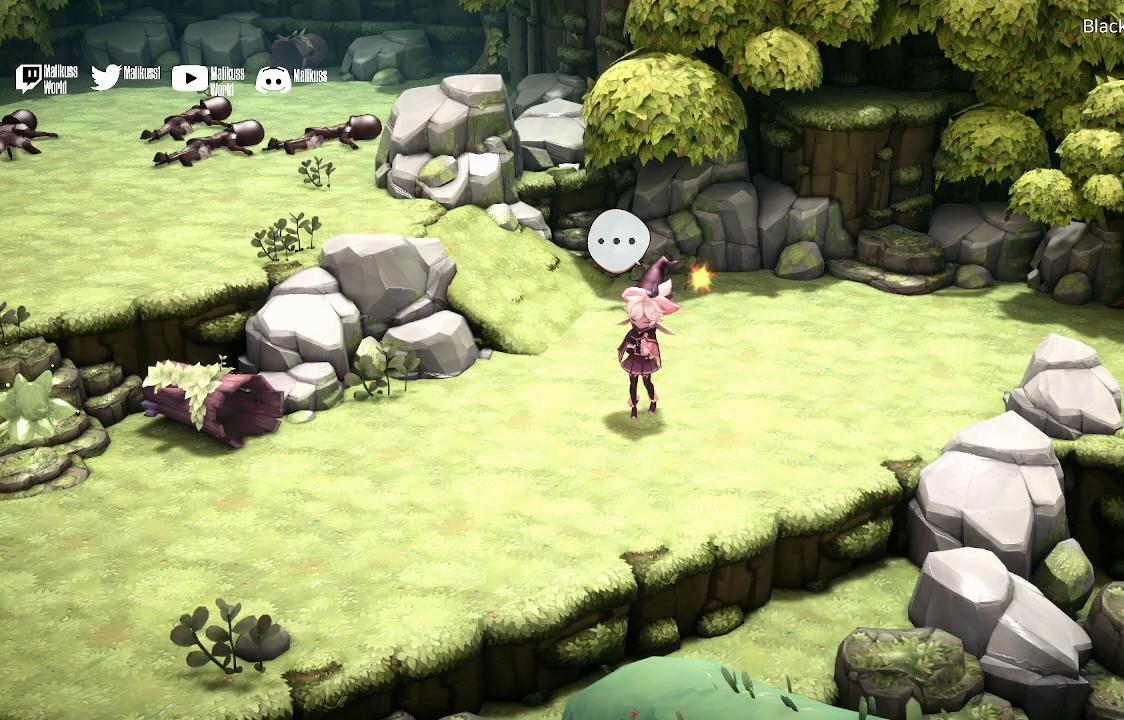
{"buttons": [], "left_stick": "center", "right_stick": "center", "events": []}
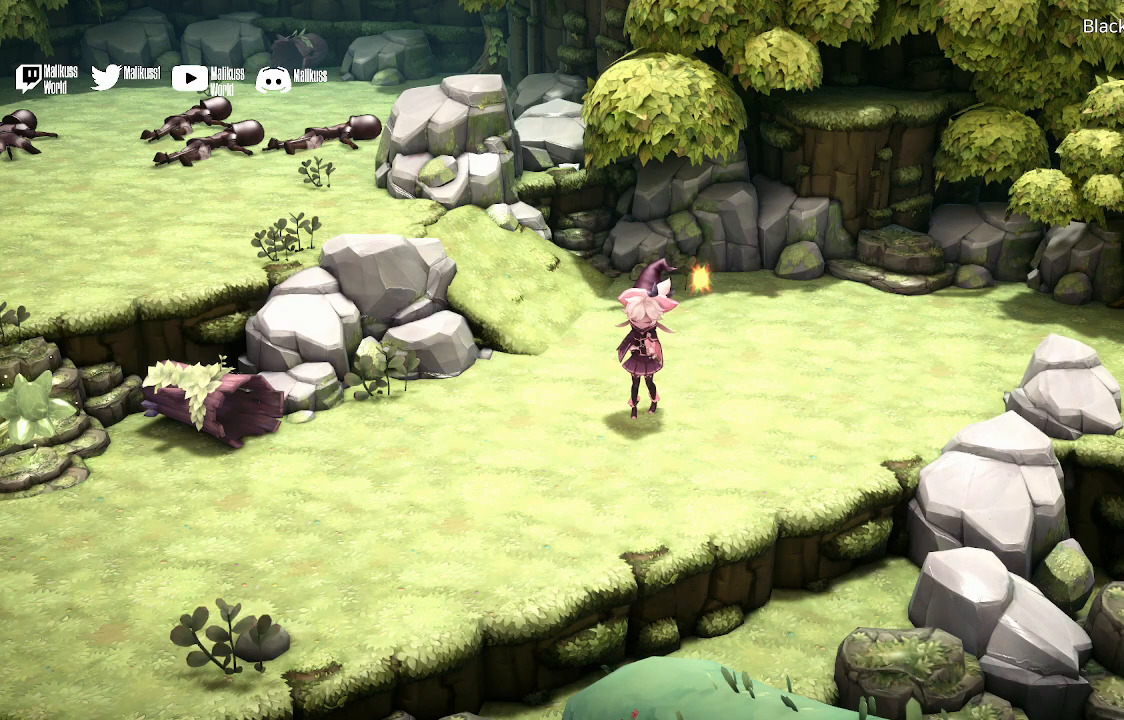
{"buttons": [], "left_stick": "up", "right_stick": "center", "events": [[267, "left_stick", "up"]]}
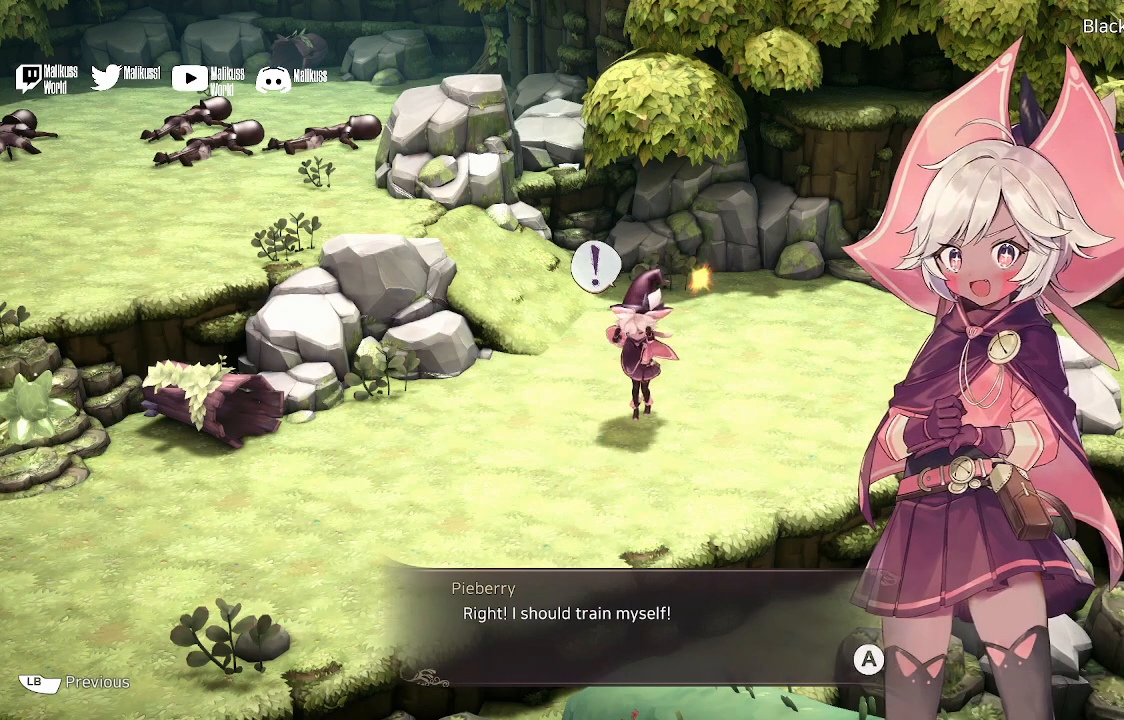
{"buttons": [], "left_stick": "center", "right_stick": "center", "events": [[100, "left_stick", "center"]]}
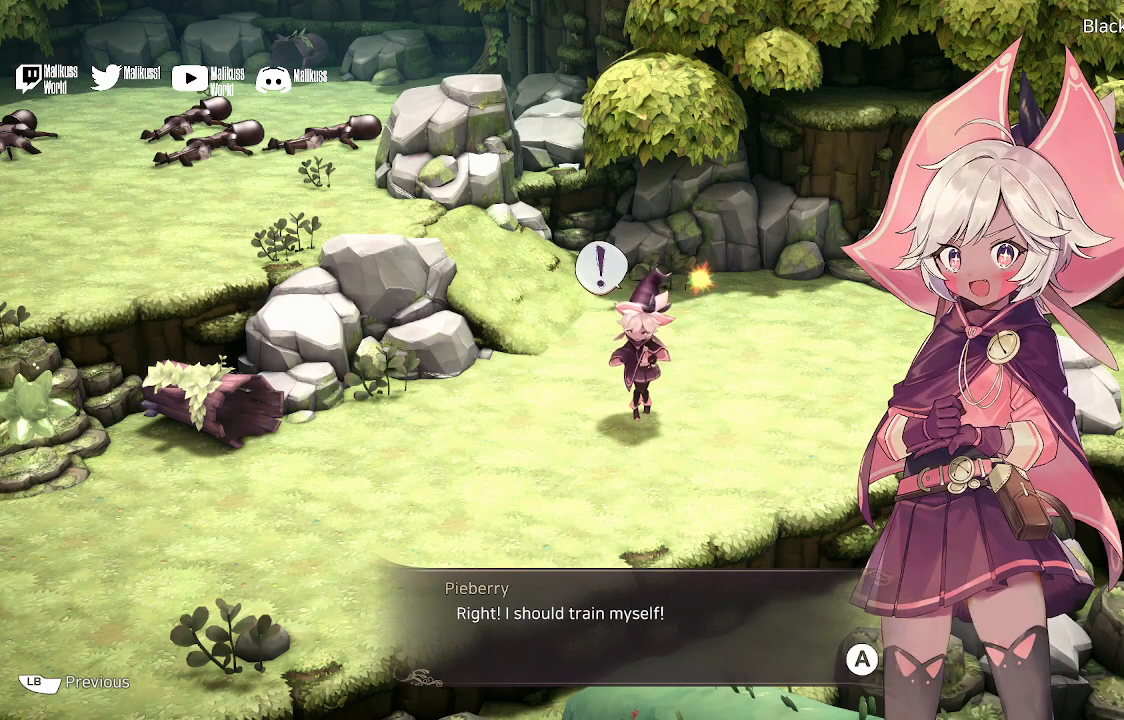
{"buttons": [], "left_stick": "center", "right_stick": "center", "events": []}
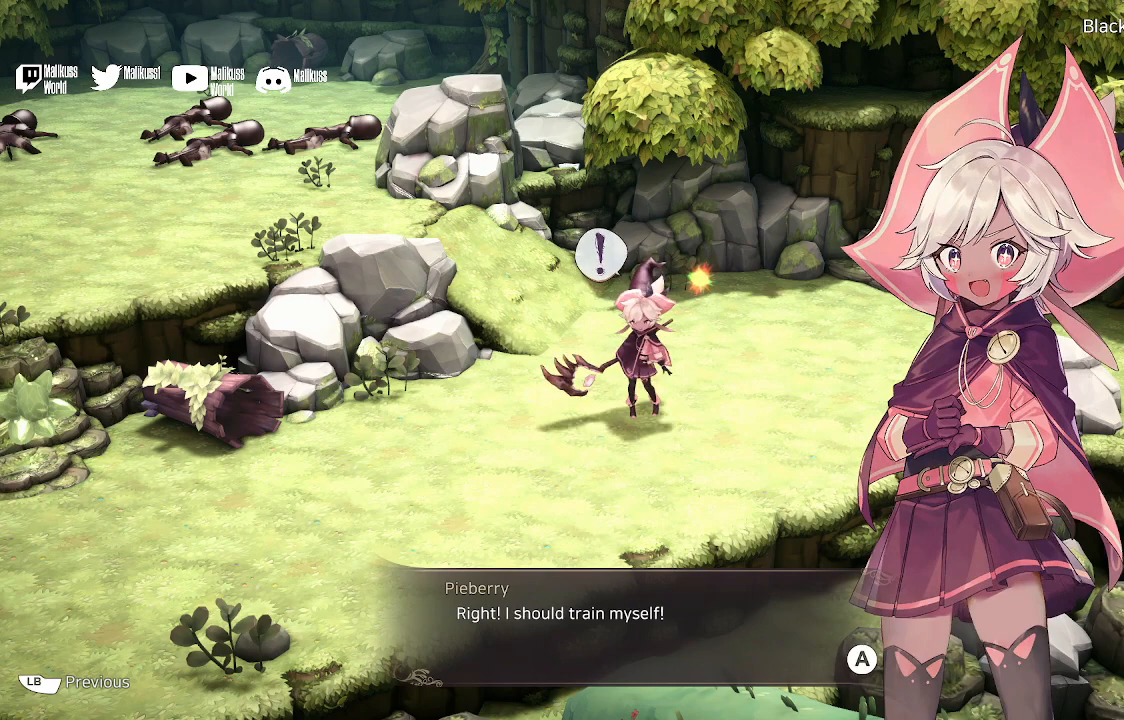
{"buttons": [], "left_stick": "center", "right_stick": "center", "events": []}
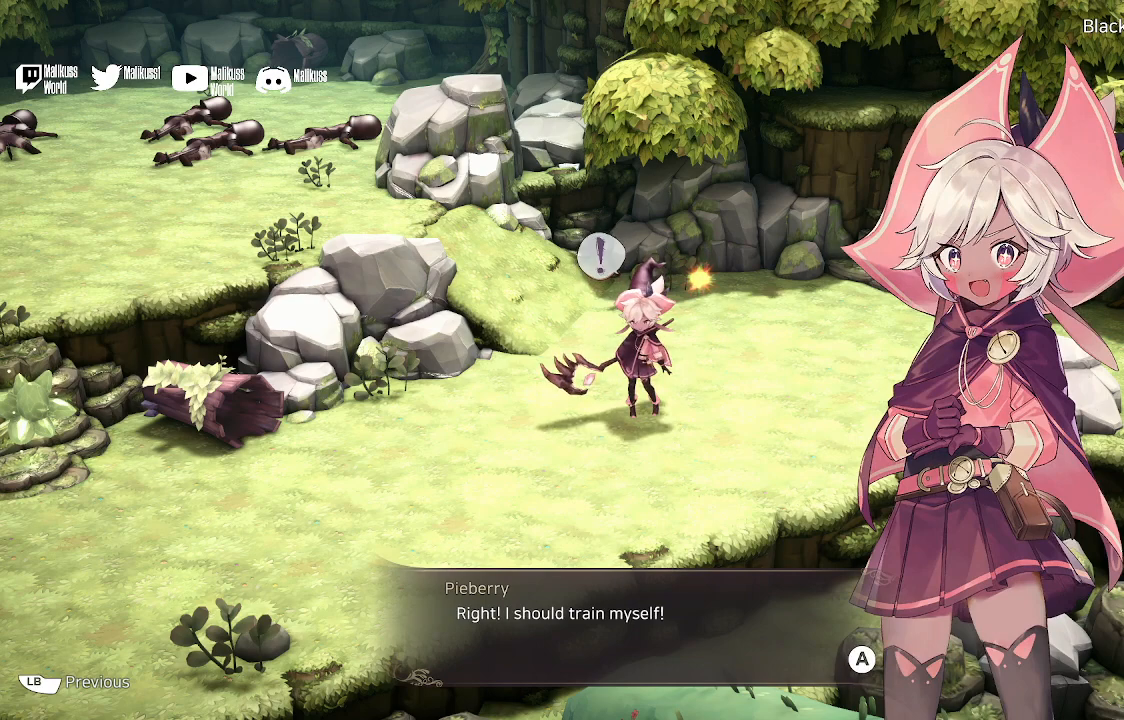
{"buttons": [], "left_stick": "center", "right_stick": "center", "events": []}
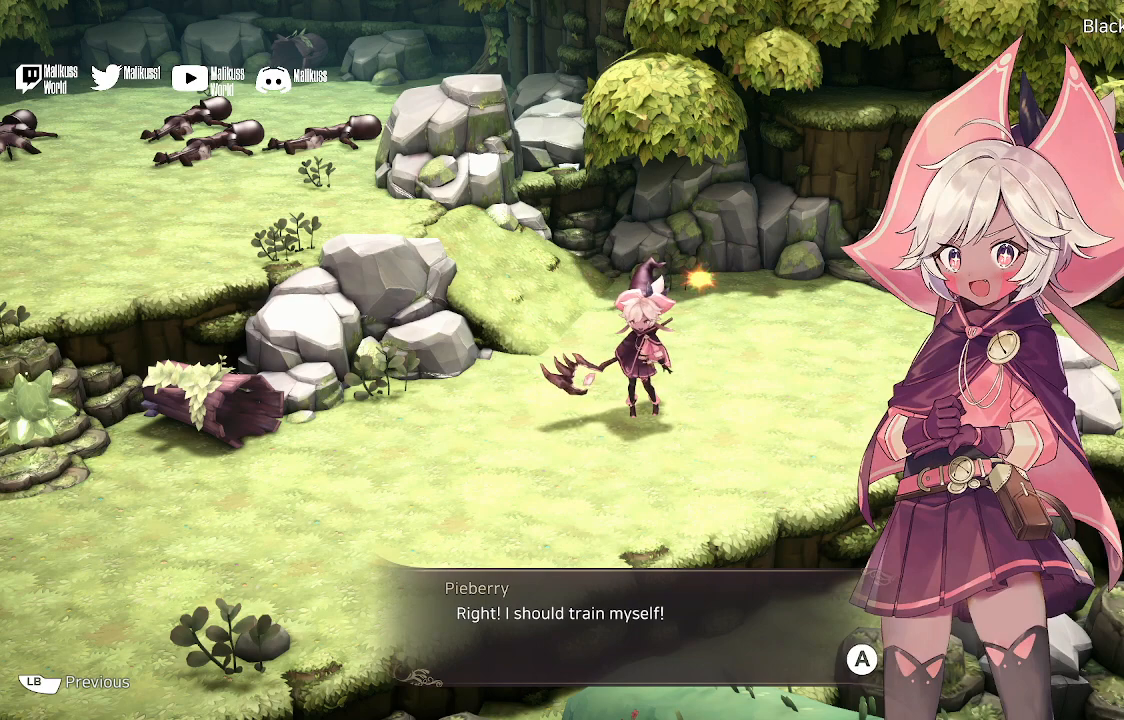
{"buttons": [], "left_stick": "center", "right_stick": "center", "events": [[100, "A", "down"], [200, "A", "up"]]}
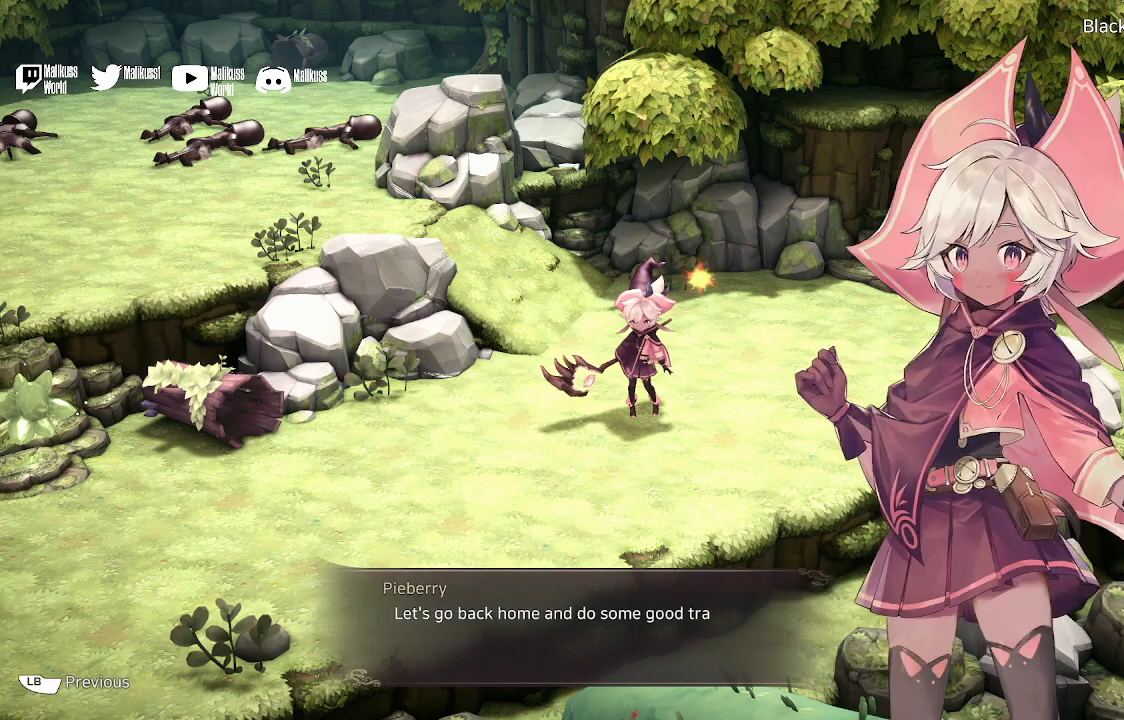
{"buttons": [], "left_stick": "center", "right_stick": "center", "events": []}
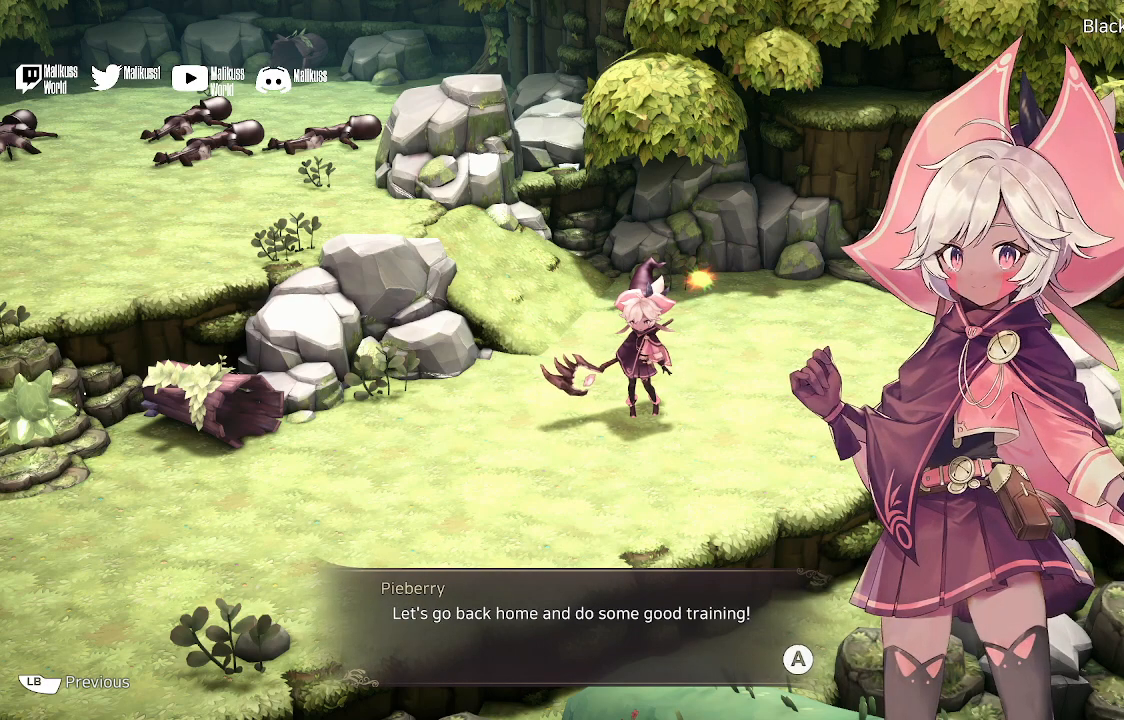
{"buttons": [], "left_stick": "center", "right_stick": "center", "events": []}
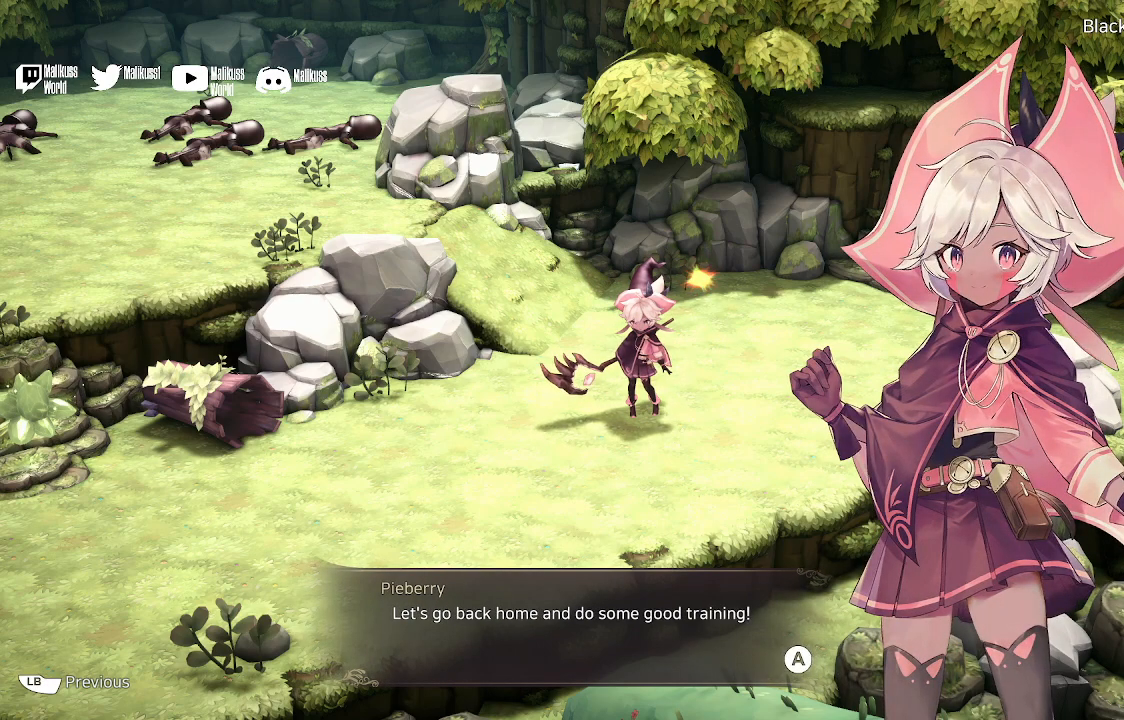
{"buttons": ["A"], "left_stick": "center", "right_stick": "center", "events": [[433, "A", "down"]]}
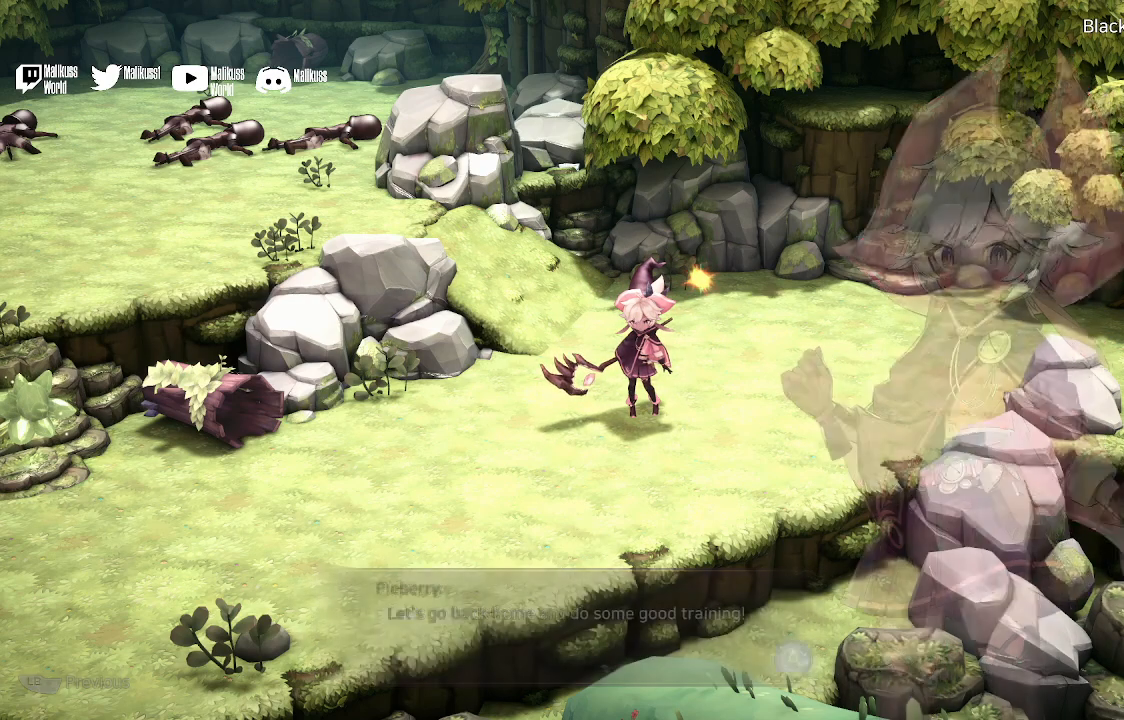
{"buttons": [], "left_stick": "center", "right_stick": "center", "events": [[67, "A", "up"]]}
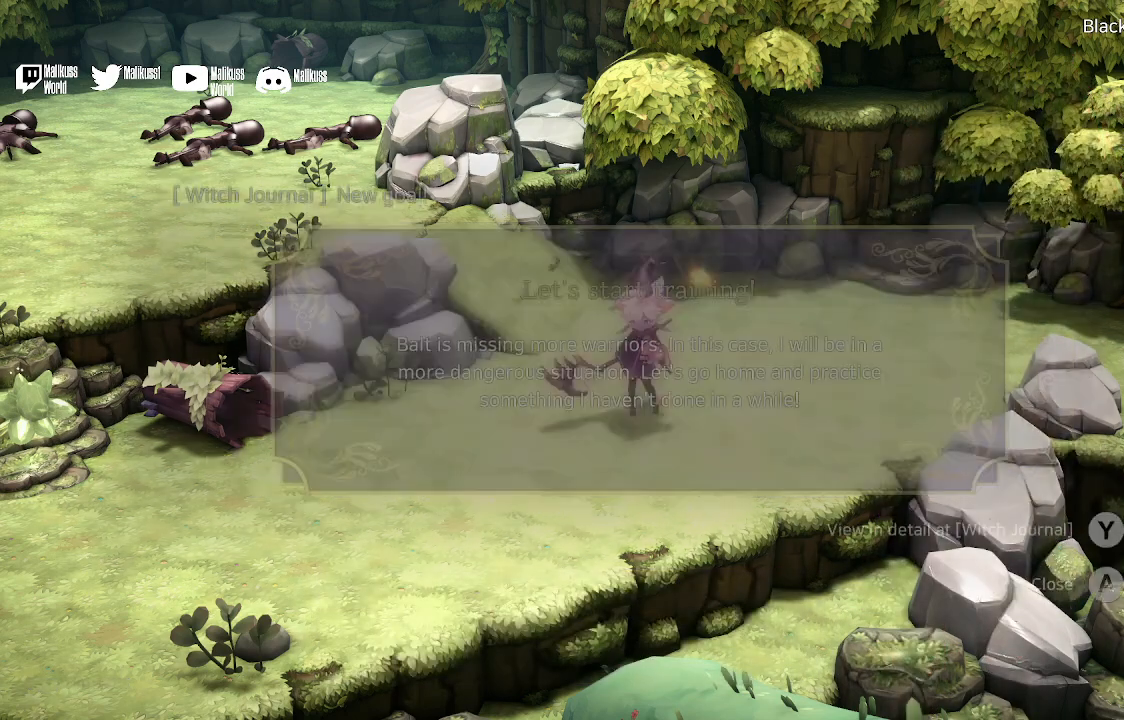
{"buttons": [], "left_stick": "center", "right_stick": "center", "events": []}
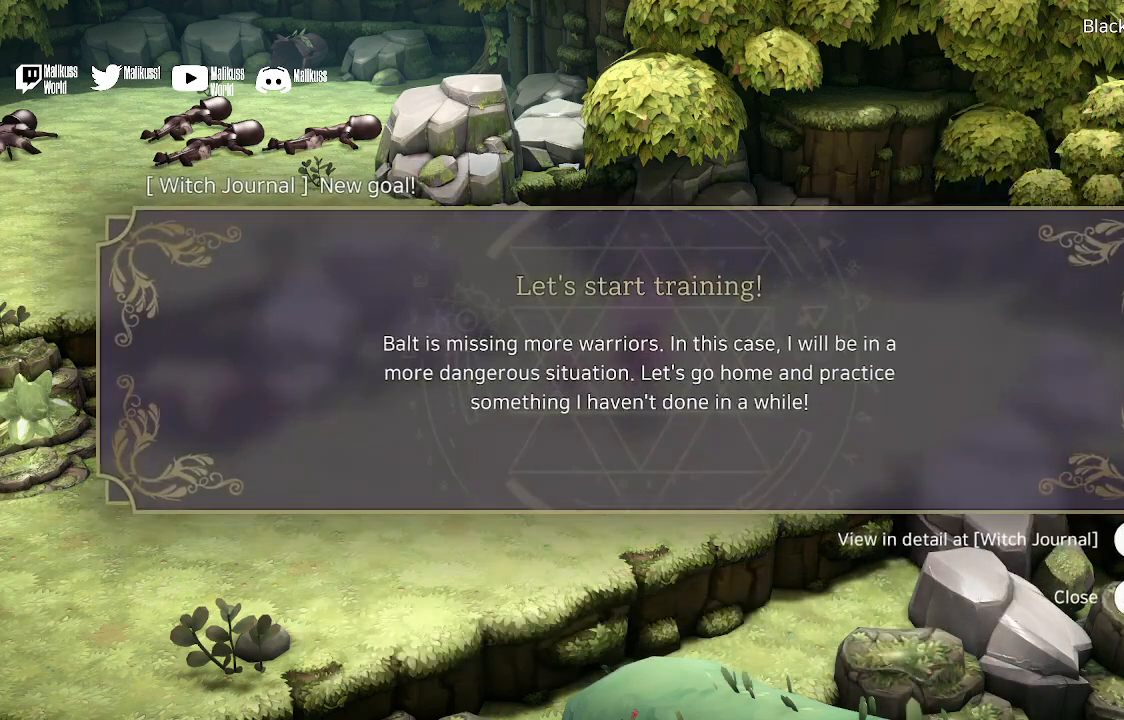
{"buttons": [], "left_stick": "center", "right_stick": "center", "events": [[133, "A", "down"], [233, "A", "up"]]}
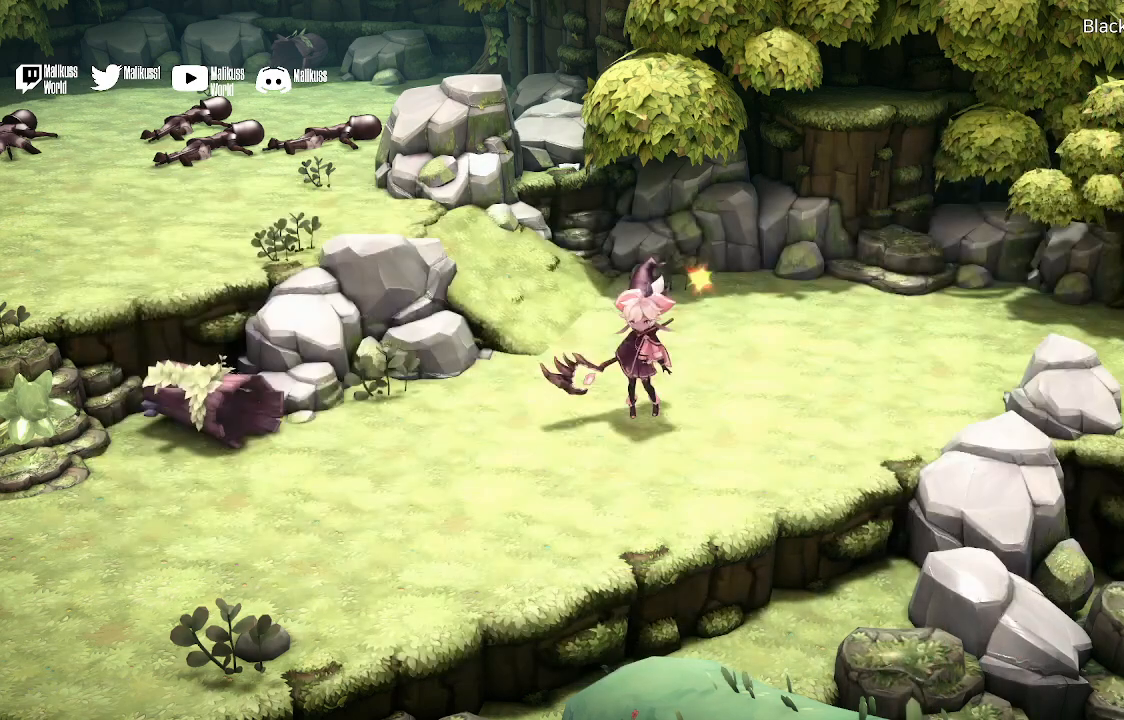
{"buttons": [], "left_stick": "up", "right_stick": "center", "events": [[33, "left_stick", "up"]]}
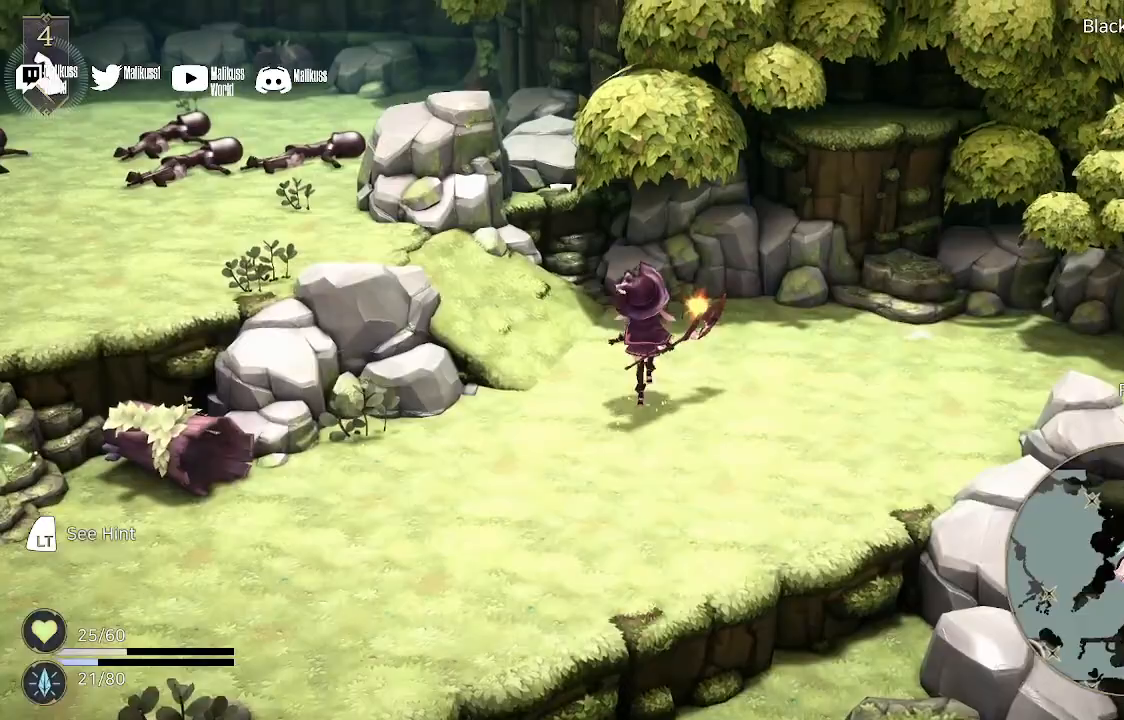
{"buttons": [], "left_stick": "up", "right_stick": "center", "events": []}